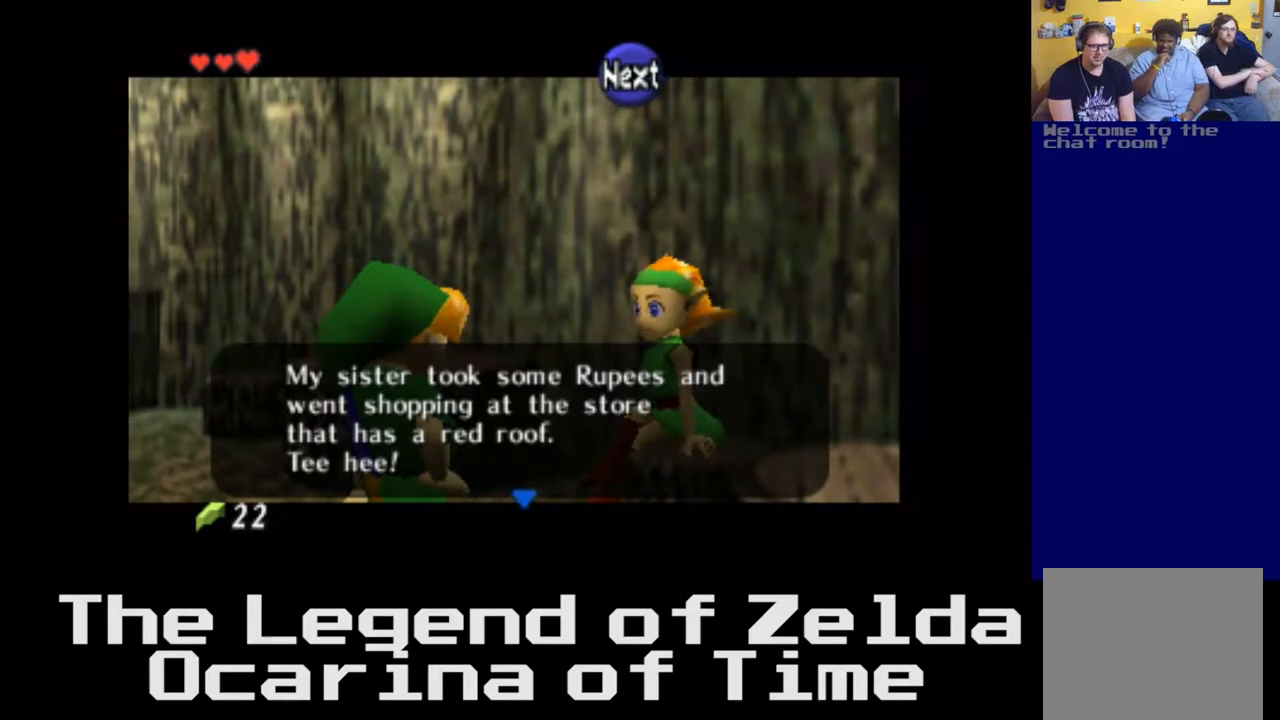
Gameplay with a controller (Xbox layout); each line is a JSON object with the inputs held at the frame after it. "events" lists button and stick changes between this image and that frame as [ms after this image, input, new state], when the widget could be followed in between. Not read: L3 R3.
{"buttons": [], "left_stick": "center", "right_stick": "center", "events": [[183, "A", "down"], [333, "A", "up"]]}
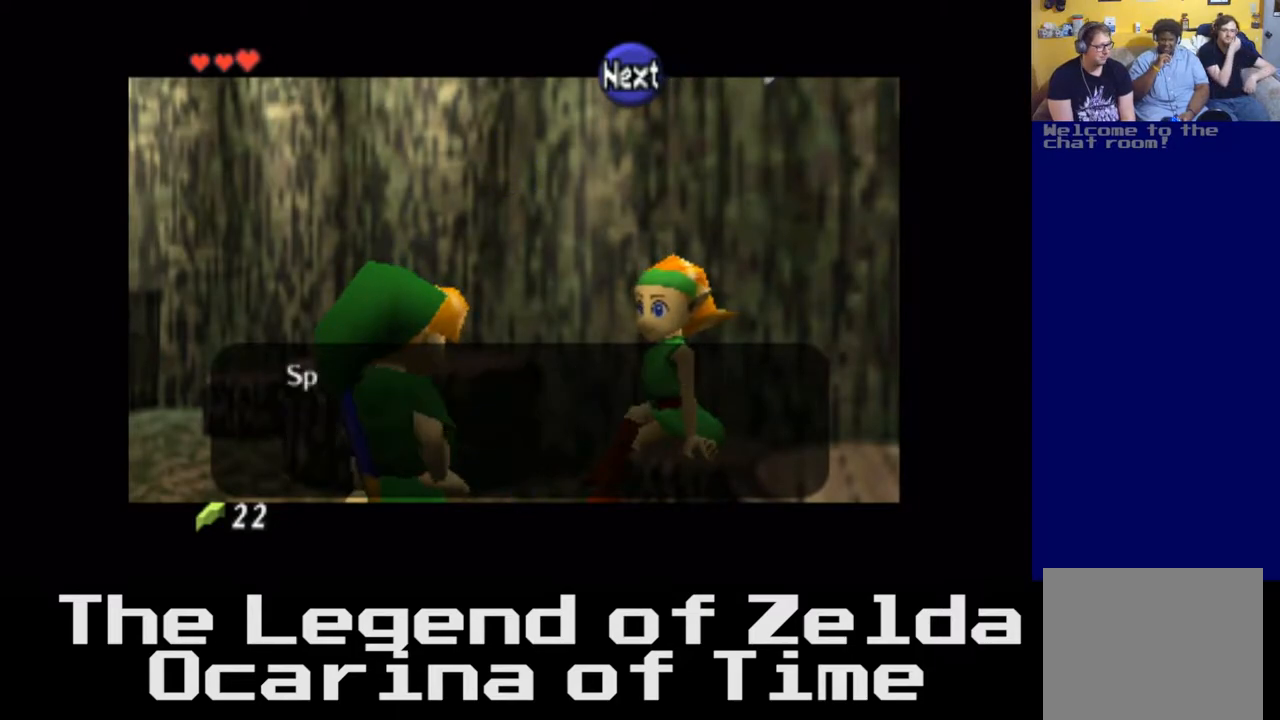
{"buttons": [], "left_stick": "center", "right_stick": "center", "events": [[333, "A", "down"], [483, "A", "up"]]}
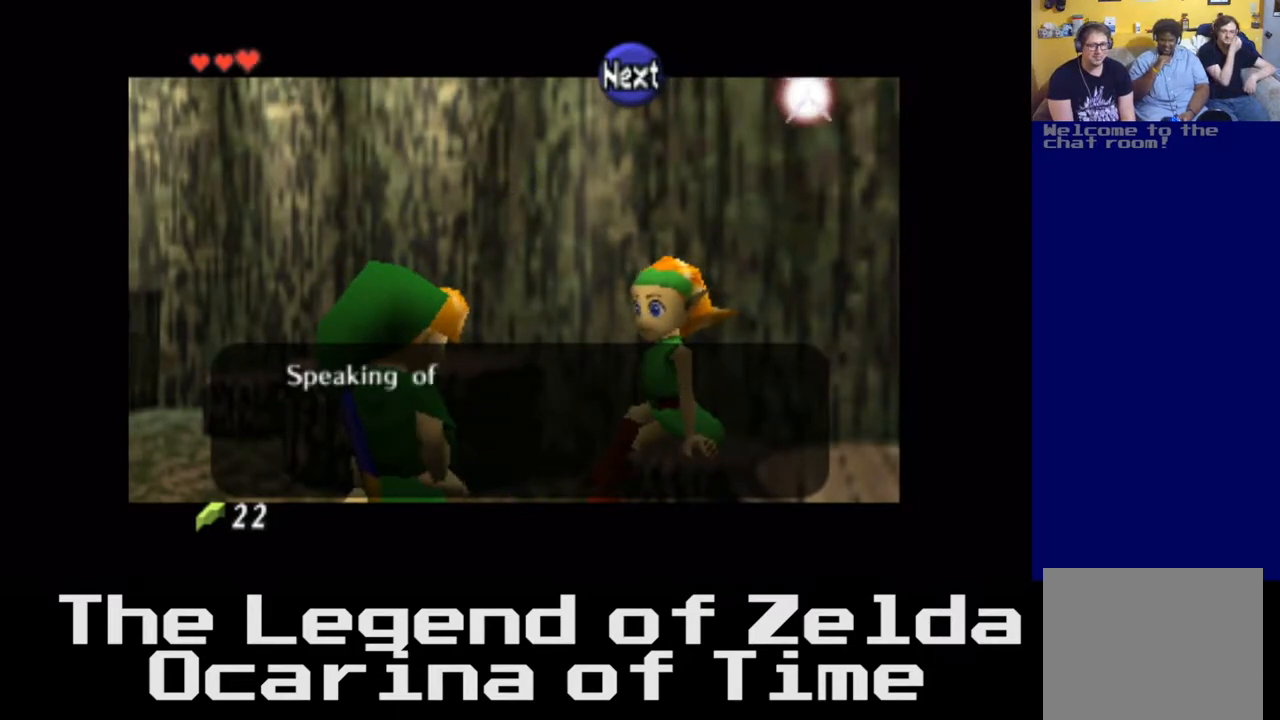
{"buttons": [], "left_stick": "center", "right_stick": "center", "events": []}
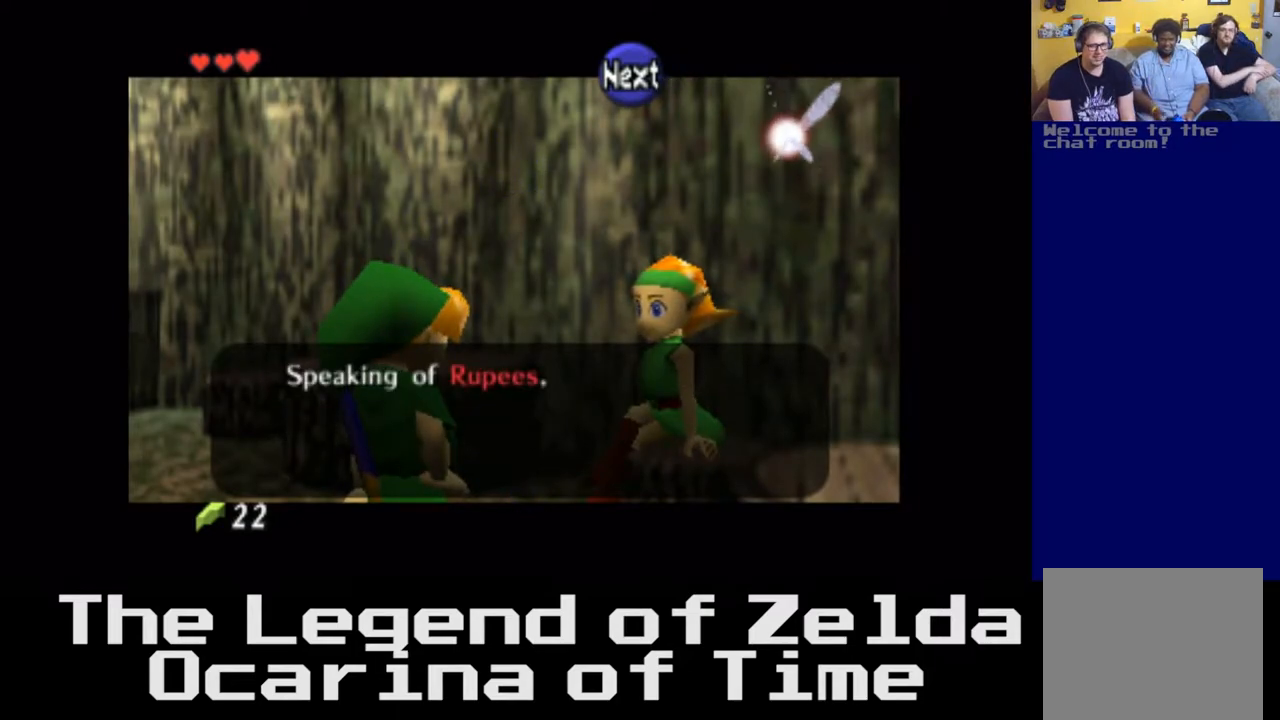
{"buttons": [], "left_stick": "center", "right_stick": "center", "events": []}
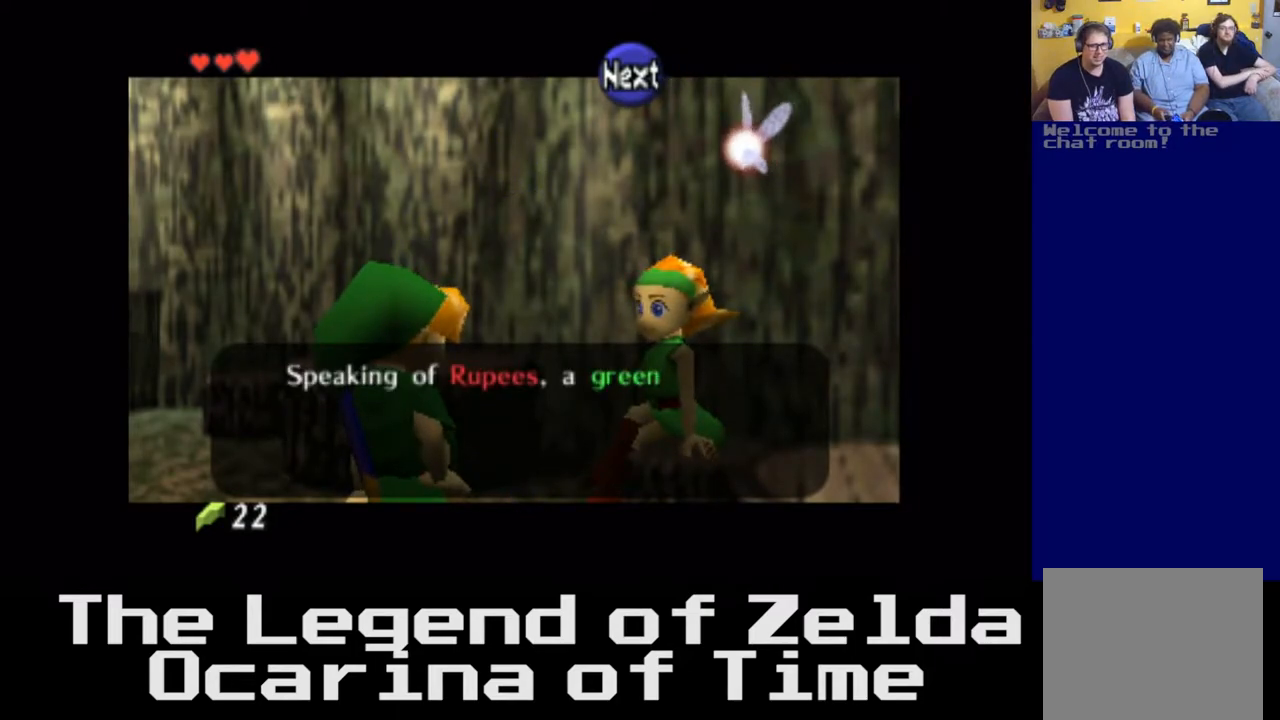
{"buttons": [], "left_stick": "center", "right_stick": "center", "events": []}
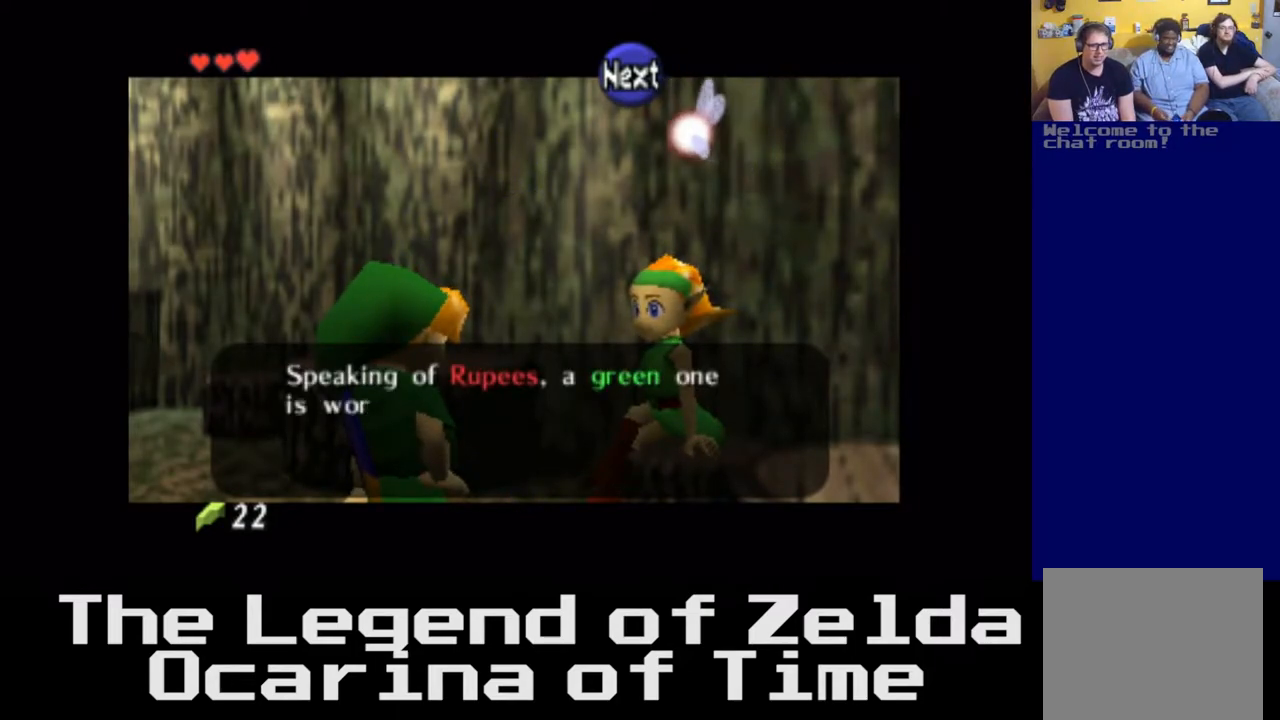
{"buttons": [], "left_stick": "center", "right_stick": "center", "events": []}
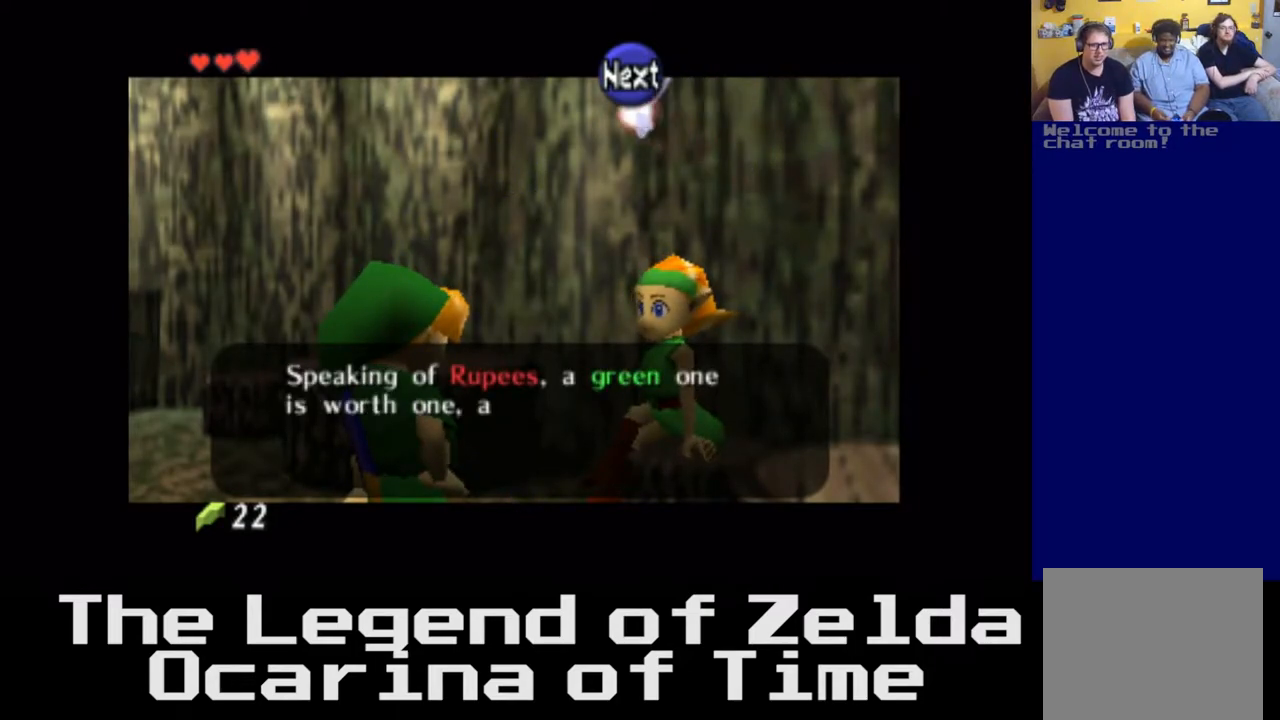
{"buttons": [], "left_stick": "center", "right_stick": "center", "events": []}
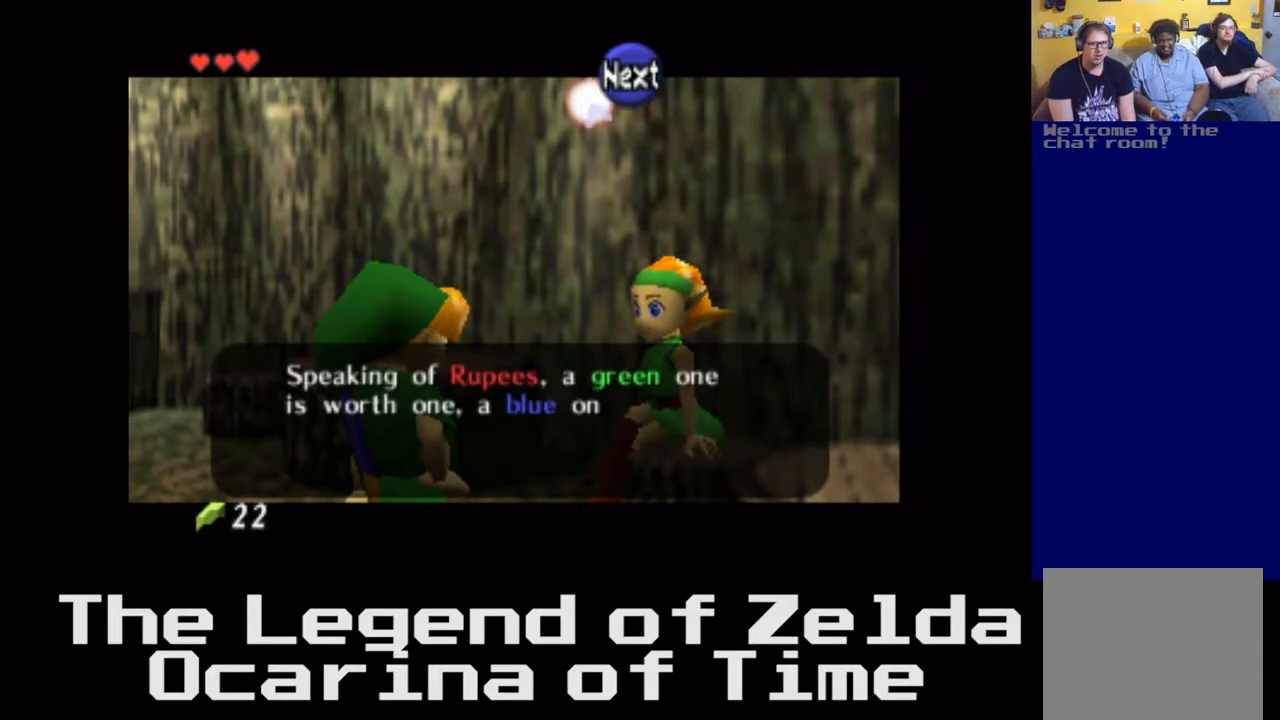
{"buttons": [], "left_stick": "center", "right_stick": "center", "events": []}
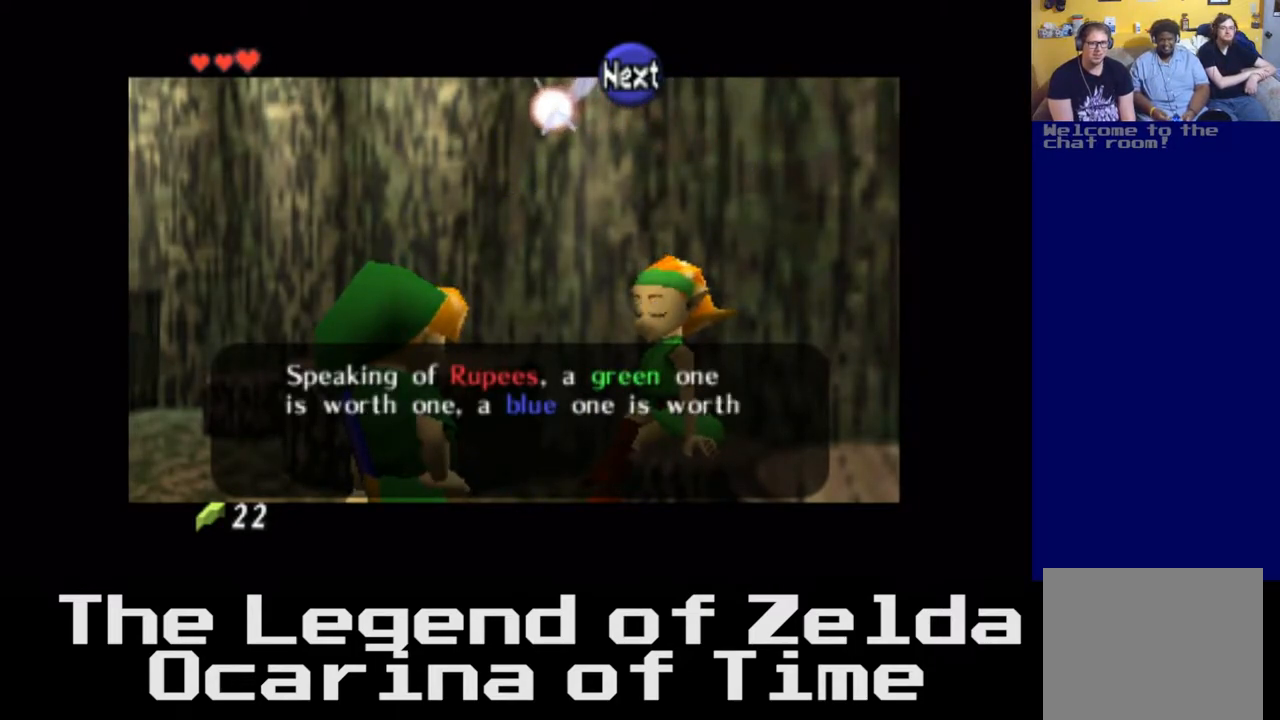
{"buttons": [], "left_stick": "center", "right_stick": "center", "events": []}
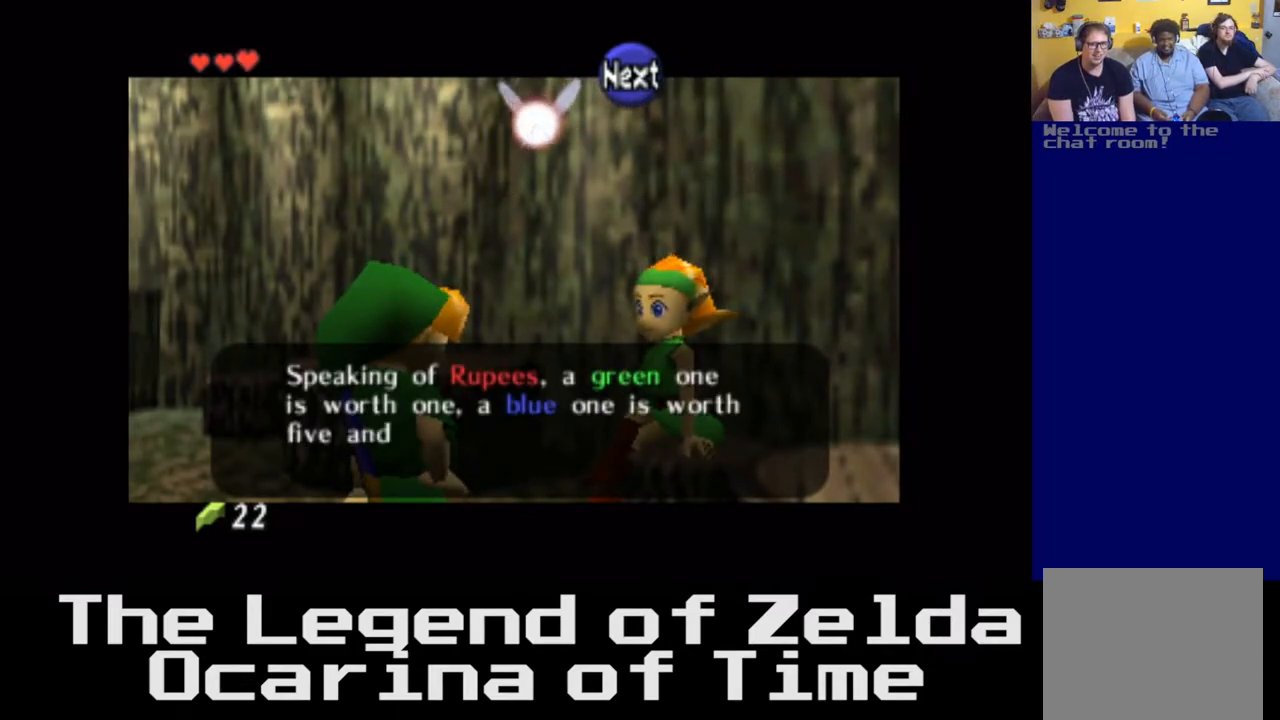
{"buttons": [], "left_stick": "center", "right_stick": "center", "events": [[217, "A", "down"], [350, "A", "up"]]}
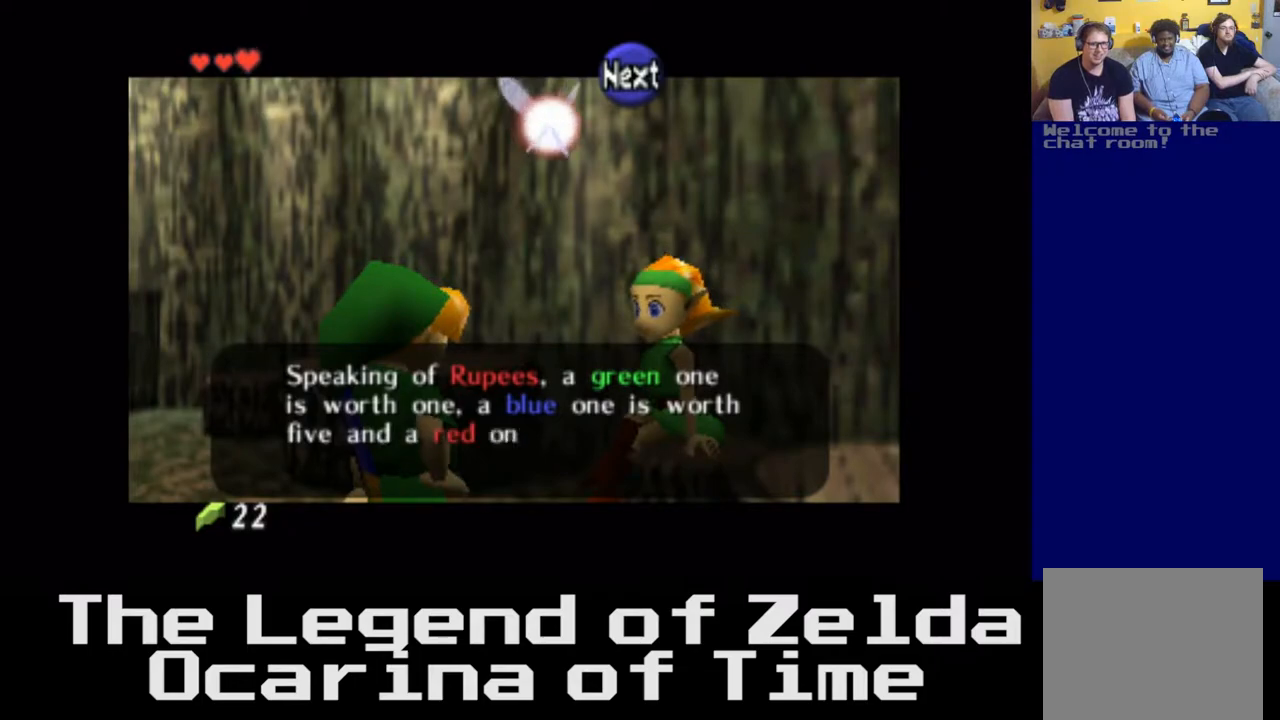
{"buttons": [], "left_stick": "center", "right_stick": "center", "events": []}
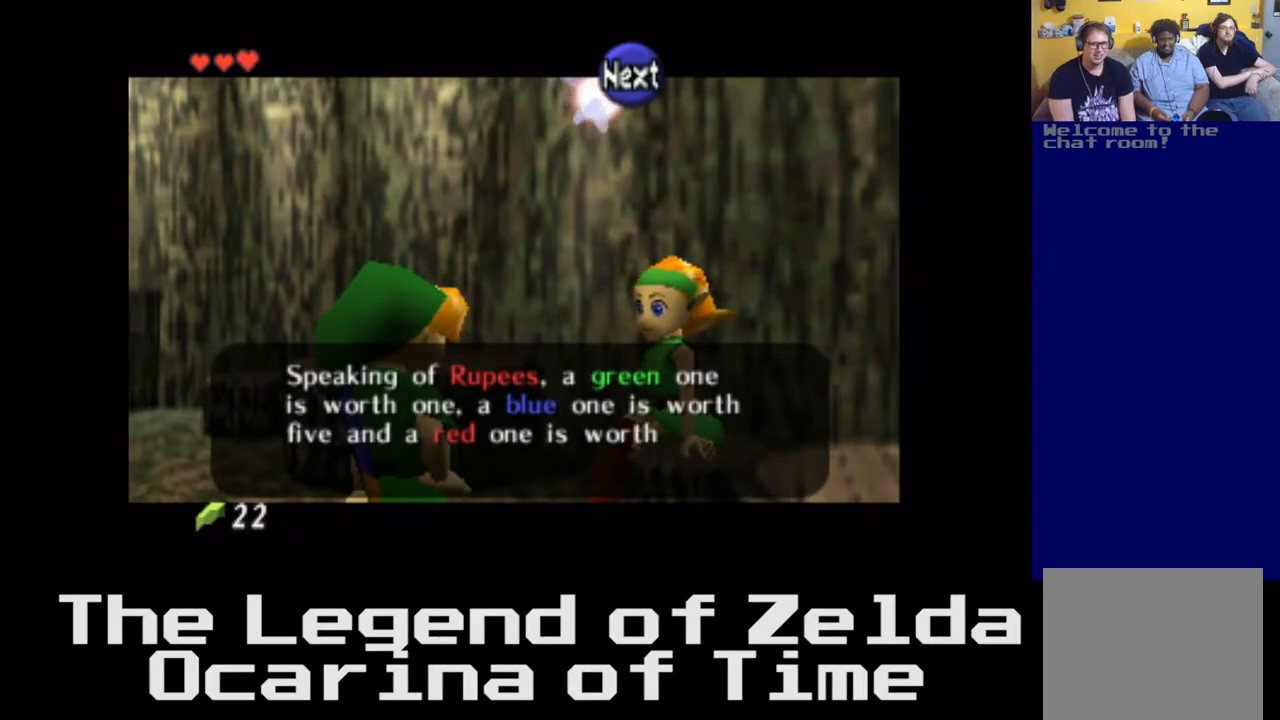
{"buttons": [], "left_stick": "center", "right_stick": "center", "events": []}
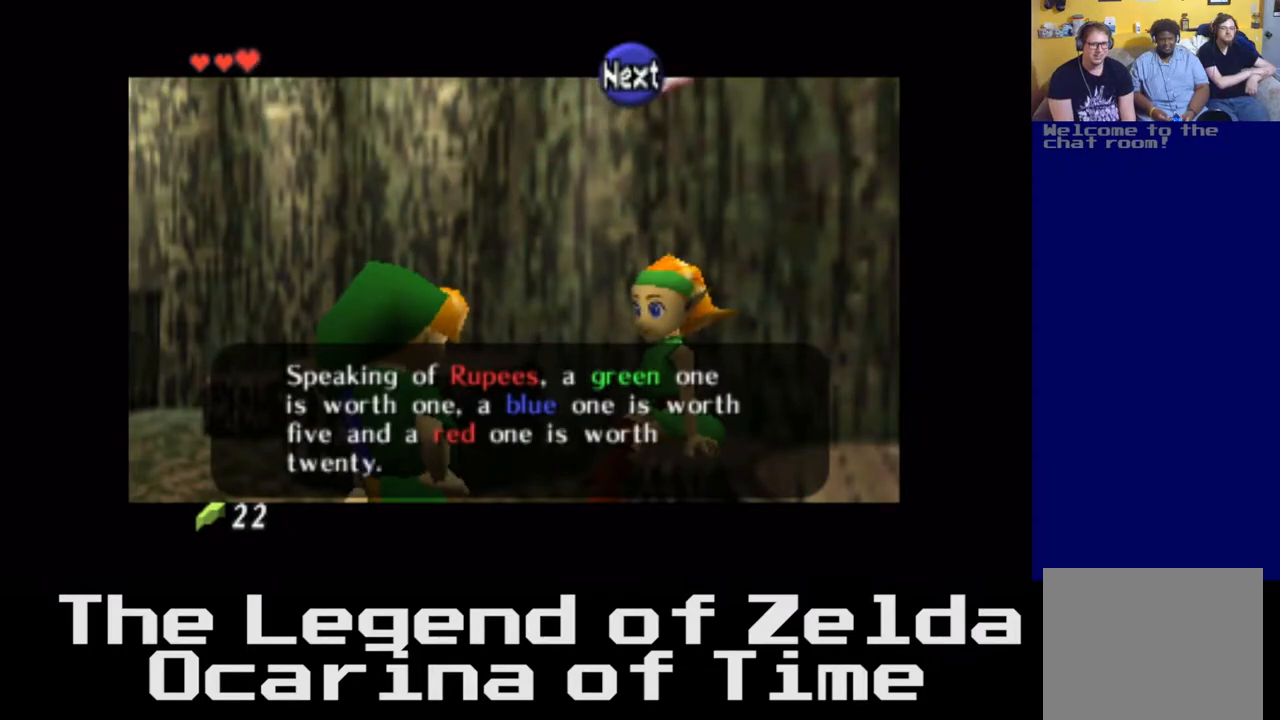
{"buttons": [], "left_stick": "center", "right_stick": "center", "events": []}
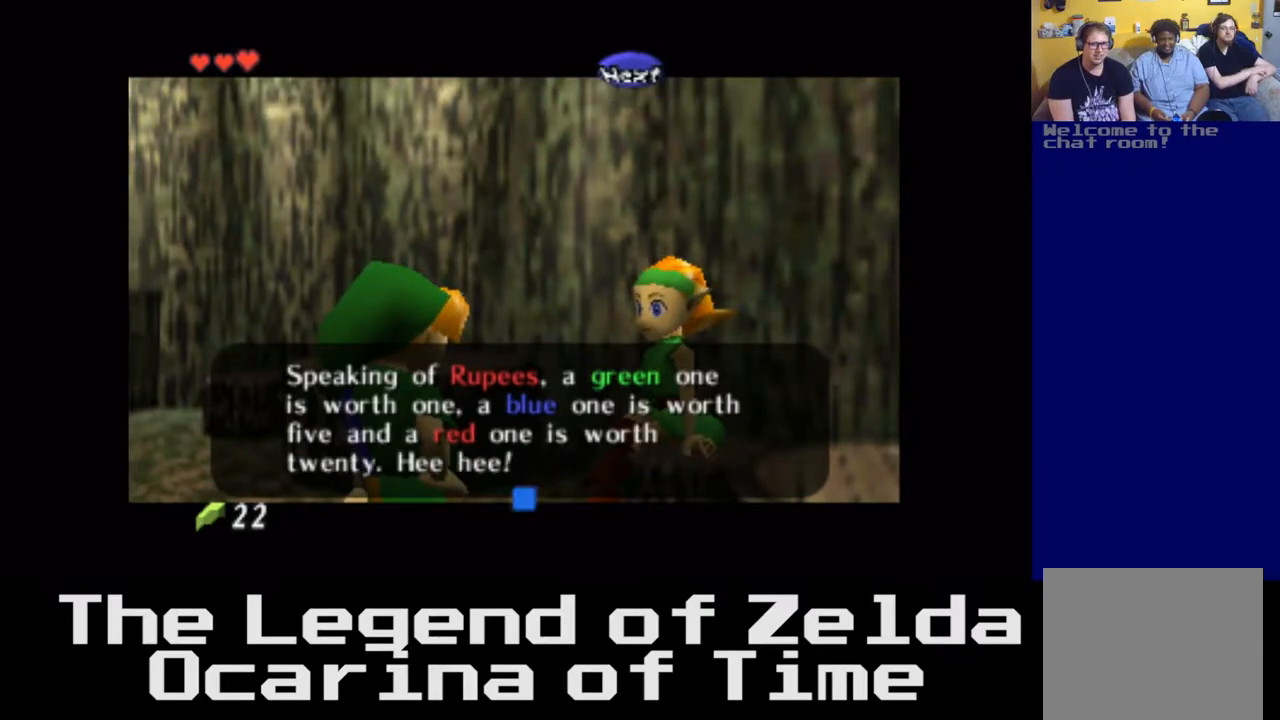
{"buttons": [], "left_stick": "center", "right_stick": "center", "events": []}
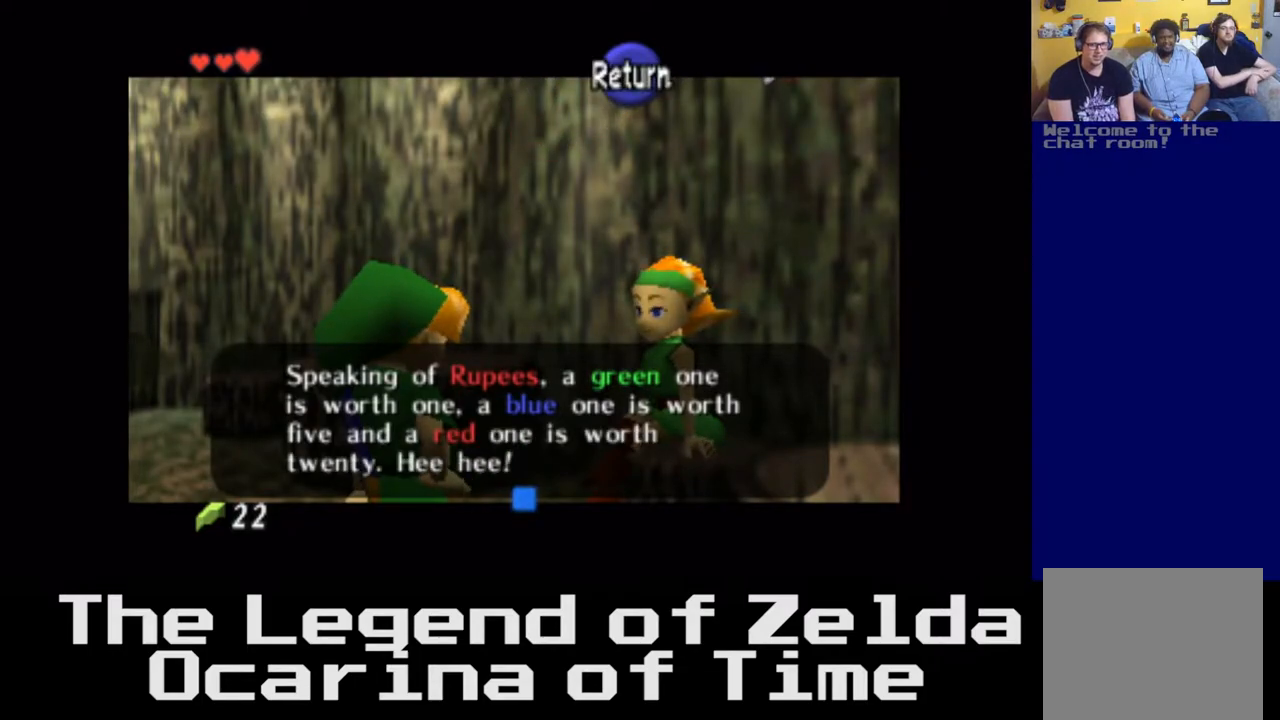
{"buttons": [], "left_stick": "center", "right_stick": "center", "events": [[50, "A", "down"], [167, "A", "up"]]}
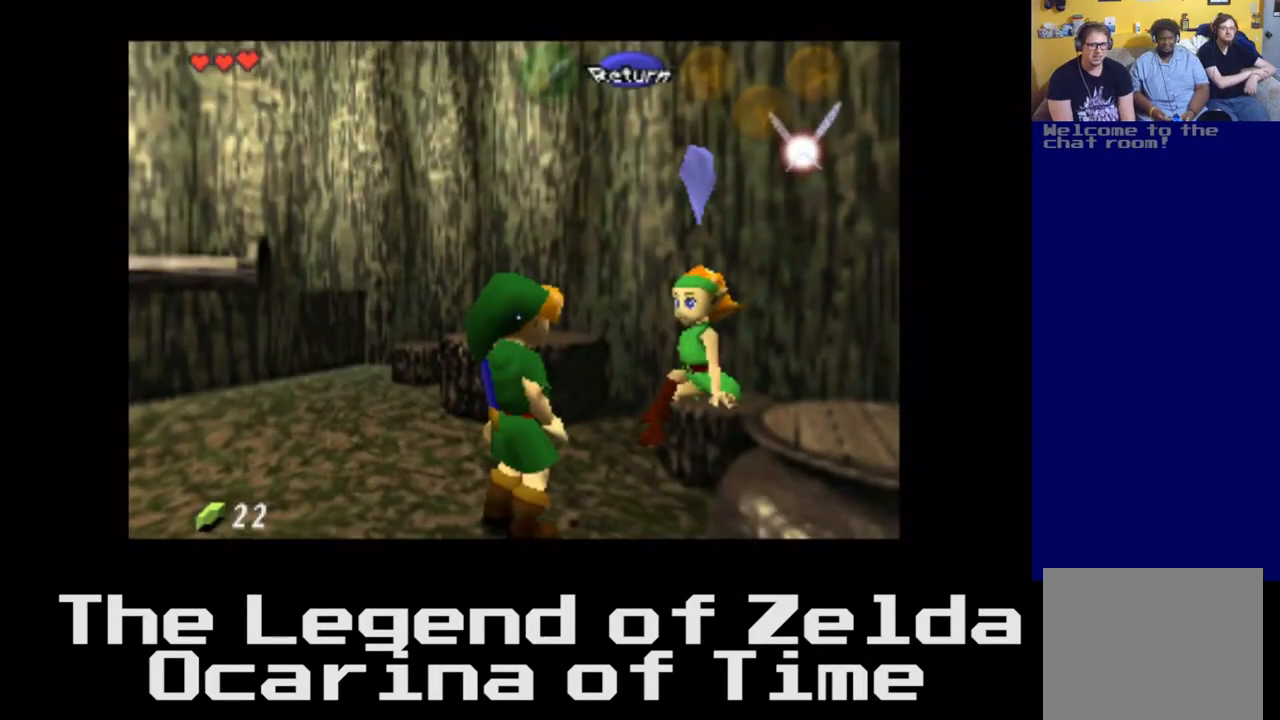
{"buttons": [], "left_stick": "center", "right_stick": "center", "events": []}
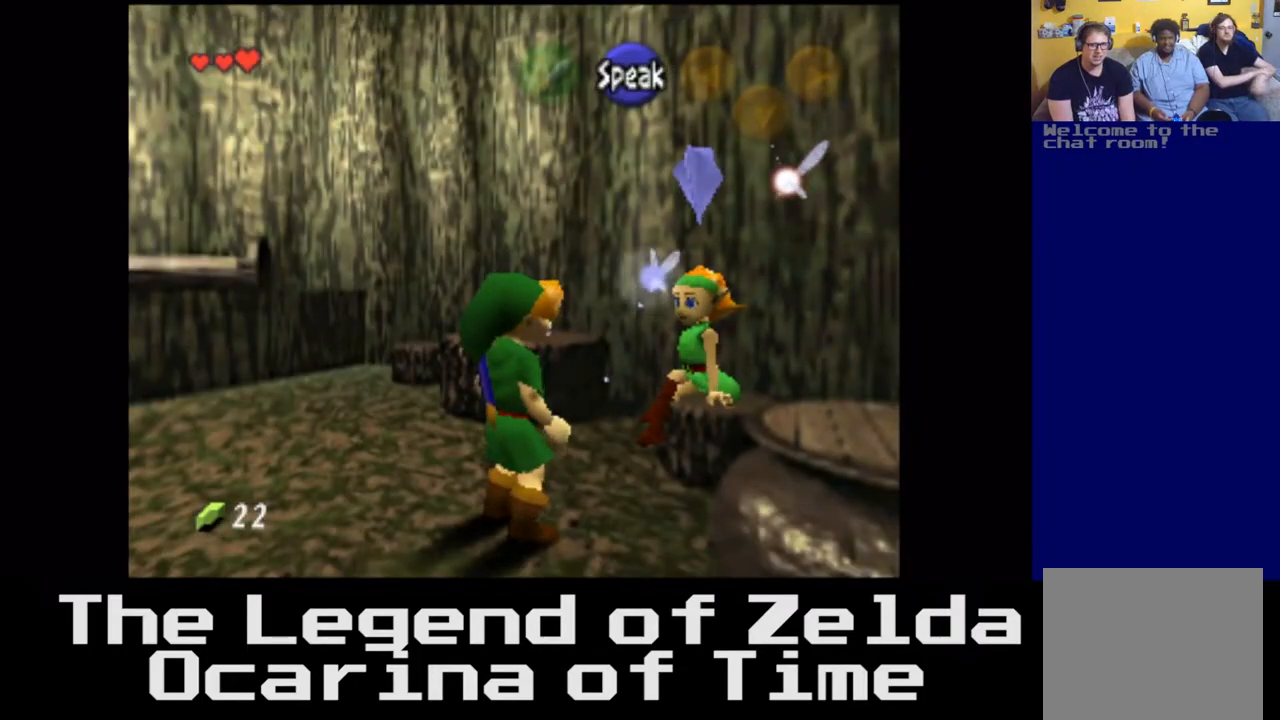
{"buttons": [], "left_stick": "down", "right_stick": "center", "events": [[150, "left_stick", "left"], [167, "right_stick", "left"], [417, "left_stick", "center"], [417, "right_stick", "center"], [483, "left_stick", "down"]]}
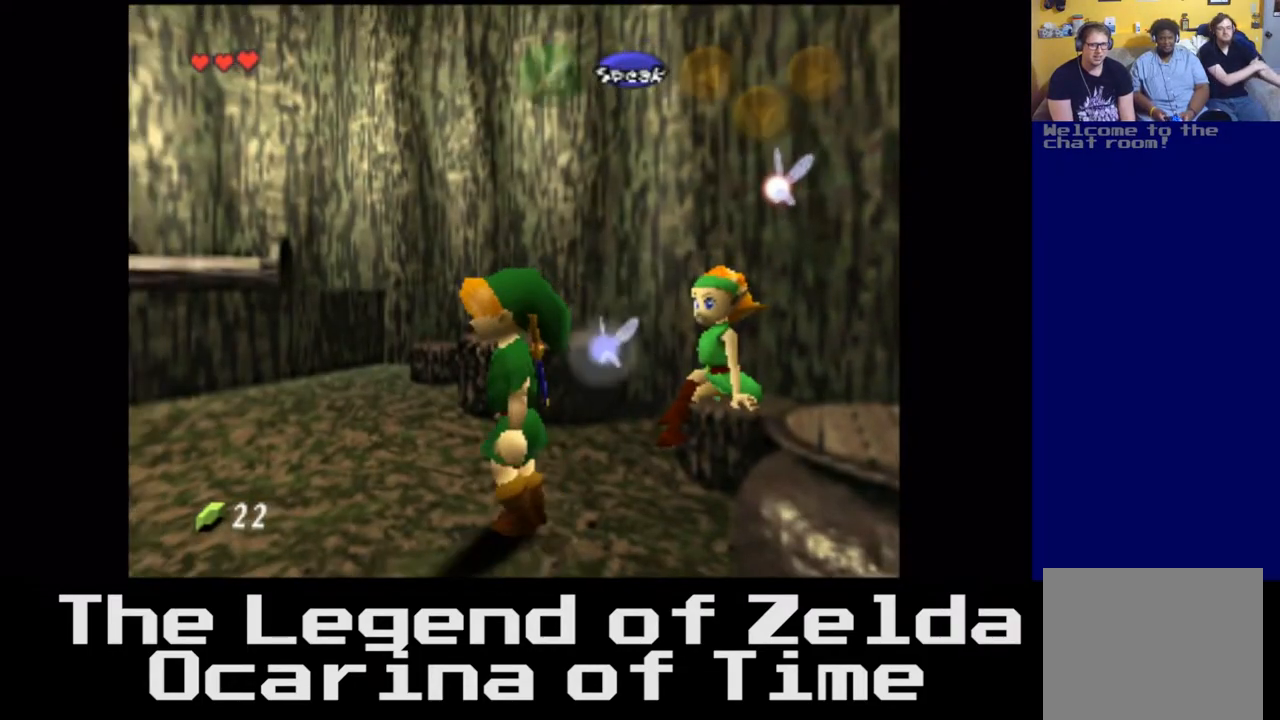
{"buttons": [], "left_stick": "center", "right_stick": "center", "events": [[383, "left_stick", "center"]]}
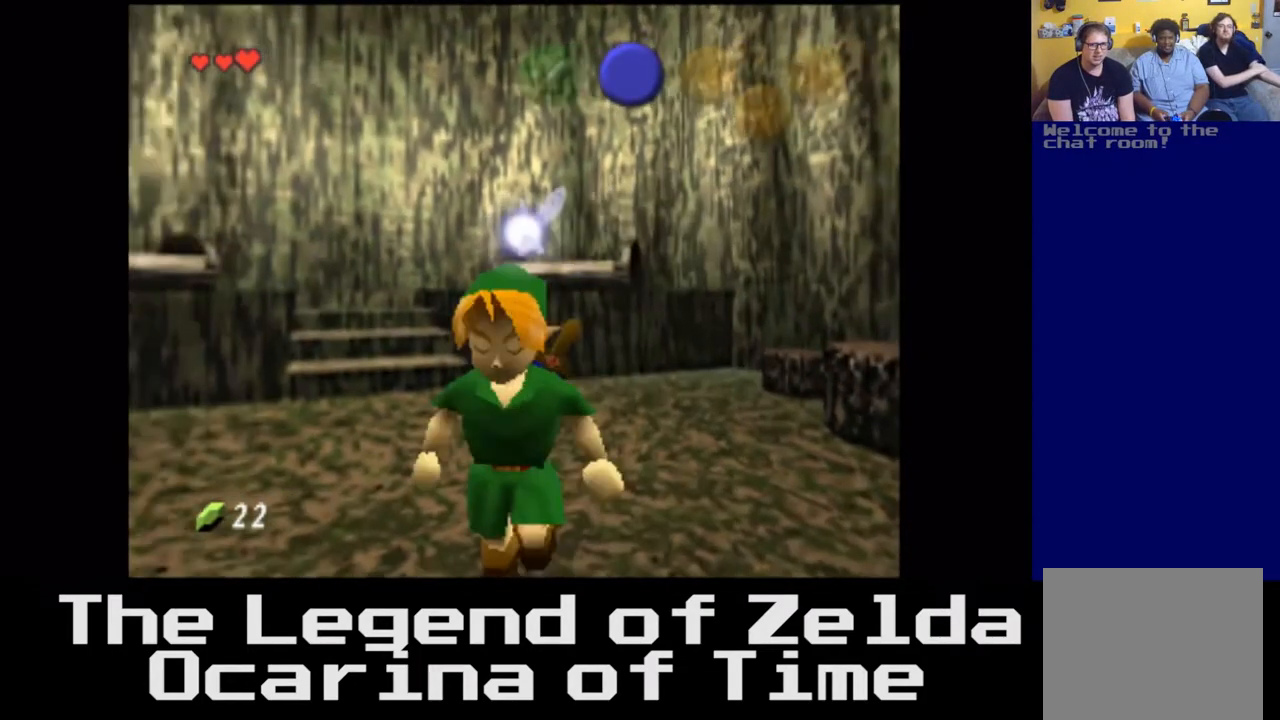
{"buttons": [], "left_stick": "left", "right_stick": "center", "events": [[150, "left_stick", "left"]]}
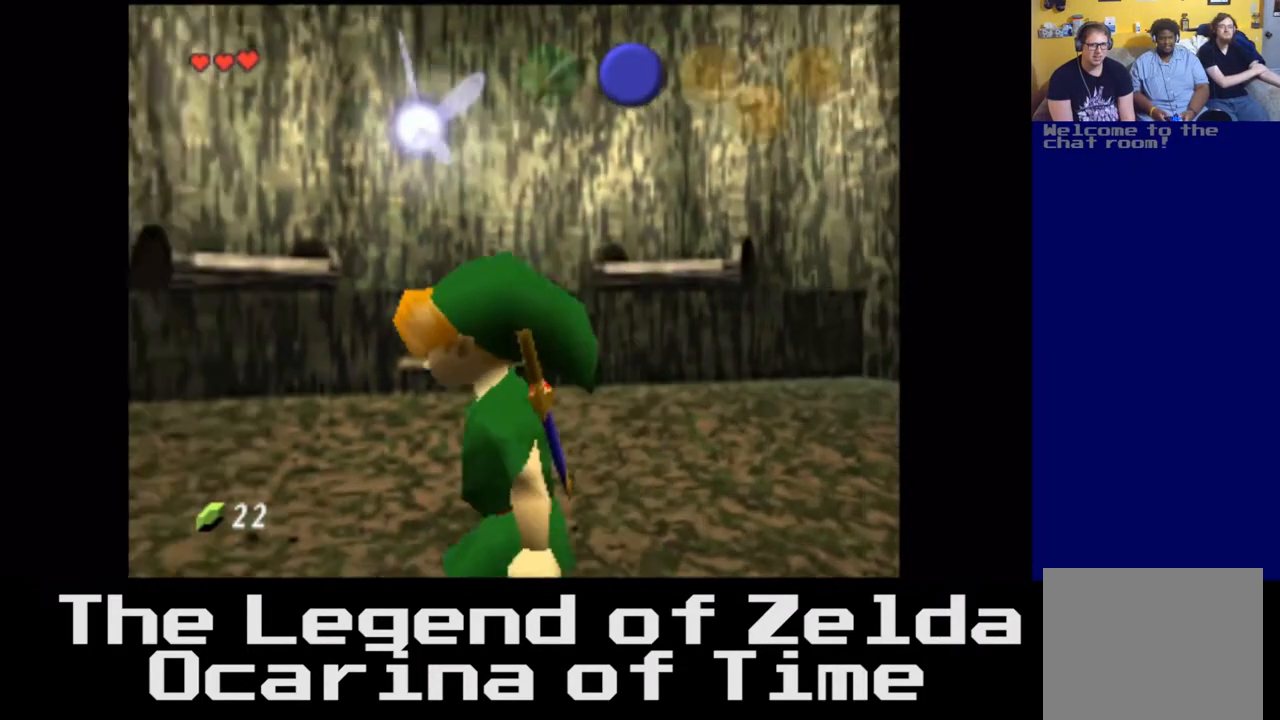
{"buttons": [], "left_stick": "up", "right_stick": "center", "events": [[50, "left_stick", "up-left"], [267, "left_stick", "up"]]}
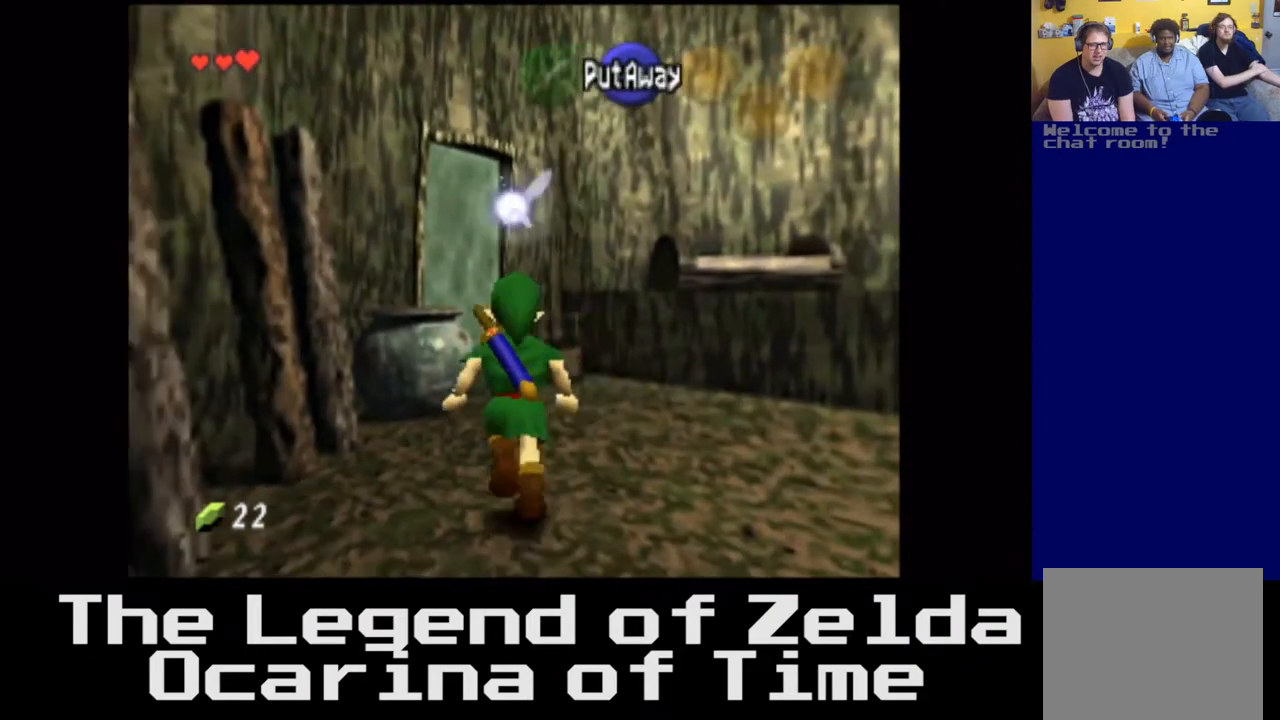
{"buttons": [], "left_stick": "left", "right_stick": "center", "events": [[50, "left_stick", "center"], [333, "left_stick", "up-left"], [433, "left_stick", "left"]]}
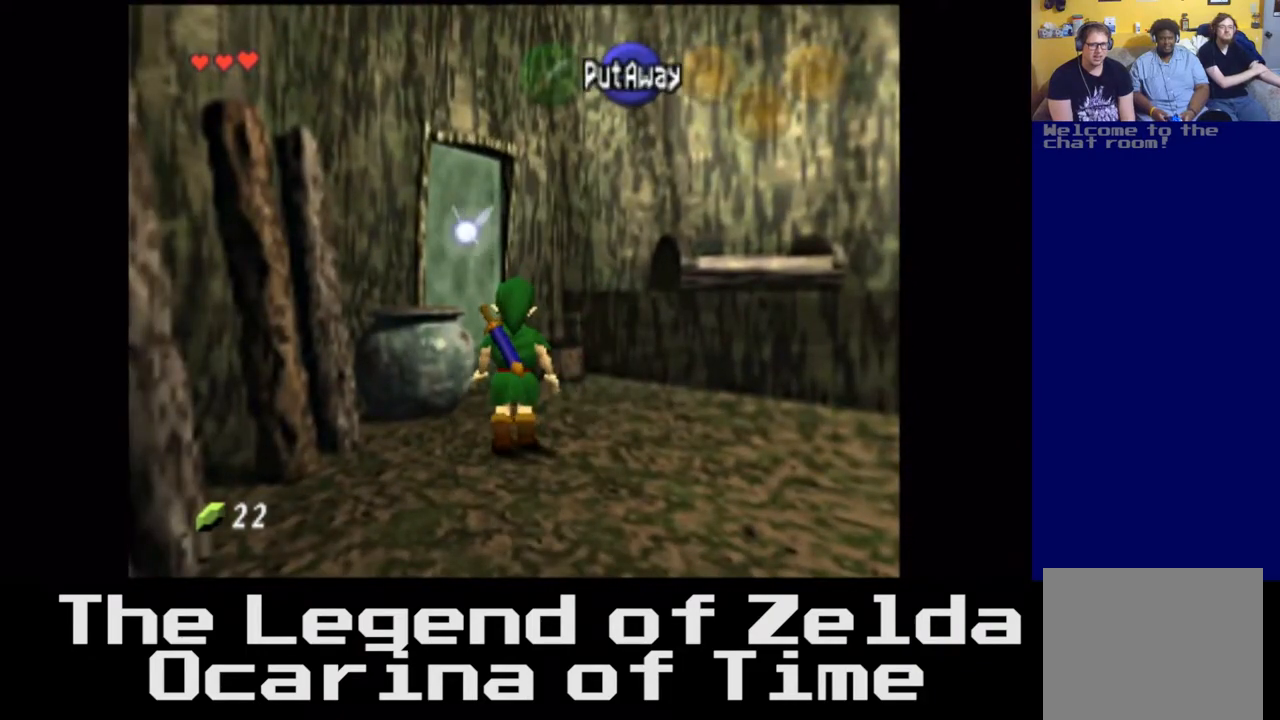
{"buttons": [], "left_stick": "right", "right_stick": "center", "events": [[67, "left_stick", "down"], [400, "left_stick", "right"]]}
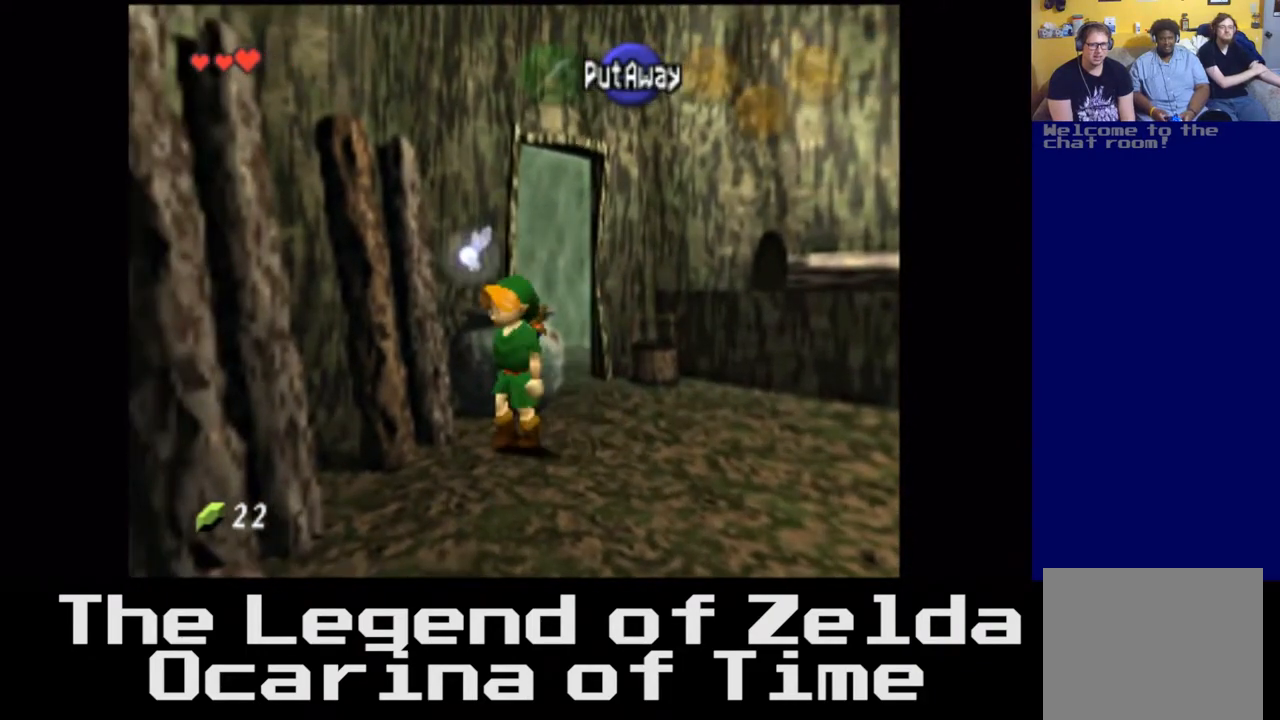
{"buttons": [], "left_stick": "up", "right_stick": "center", "events": [[50, "left_stick", "up-right"], [267, "left_stick", "up"]]}
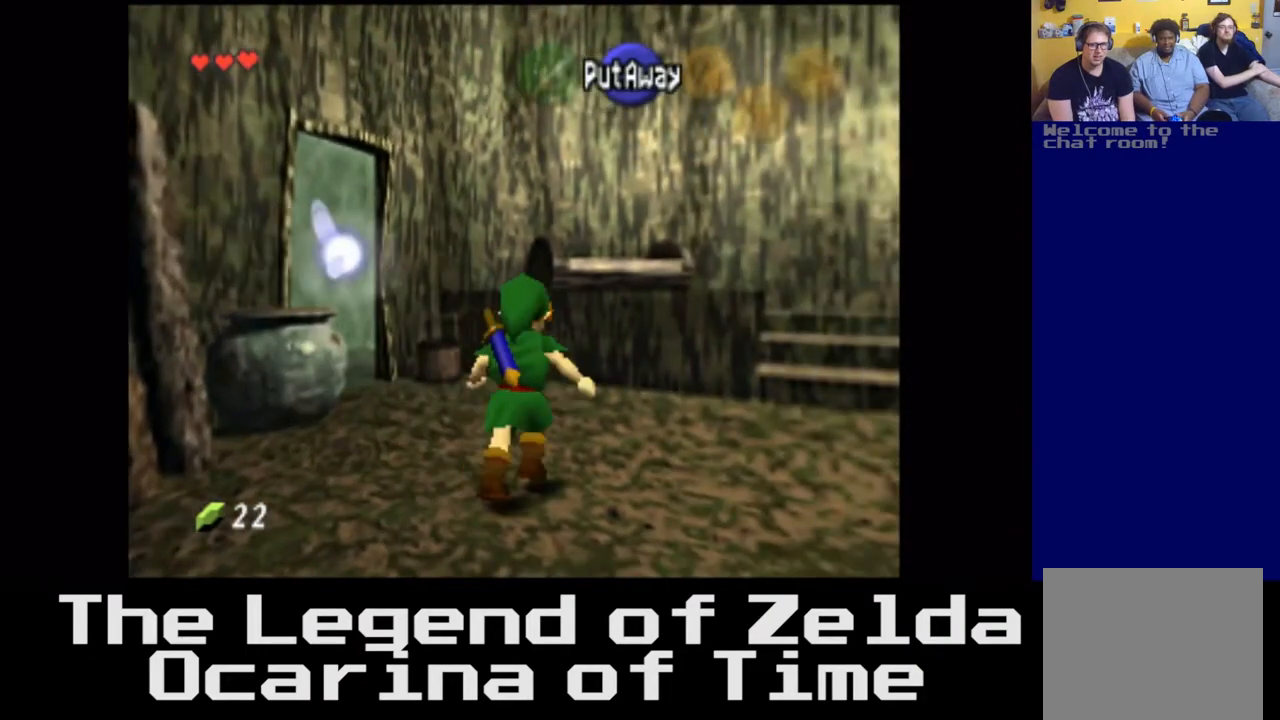
{"buttons": [], "left_stick": "up-left", "right_stick": "center", "events": [[500, "left_stick", "up-left"]]}
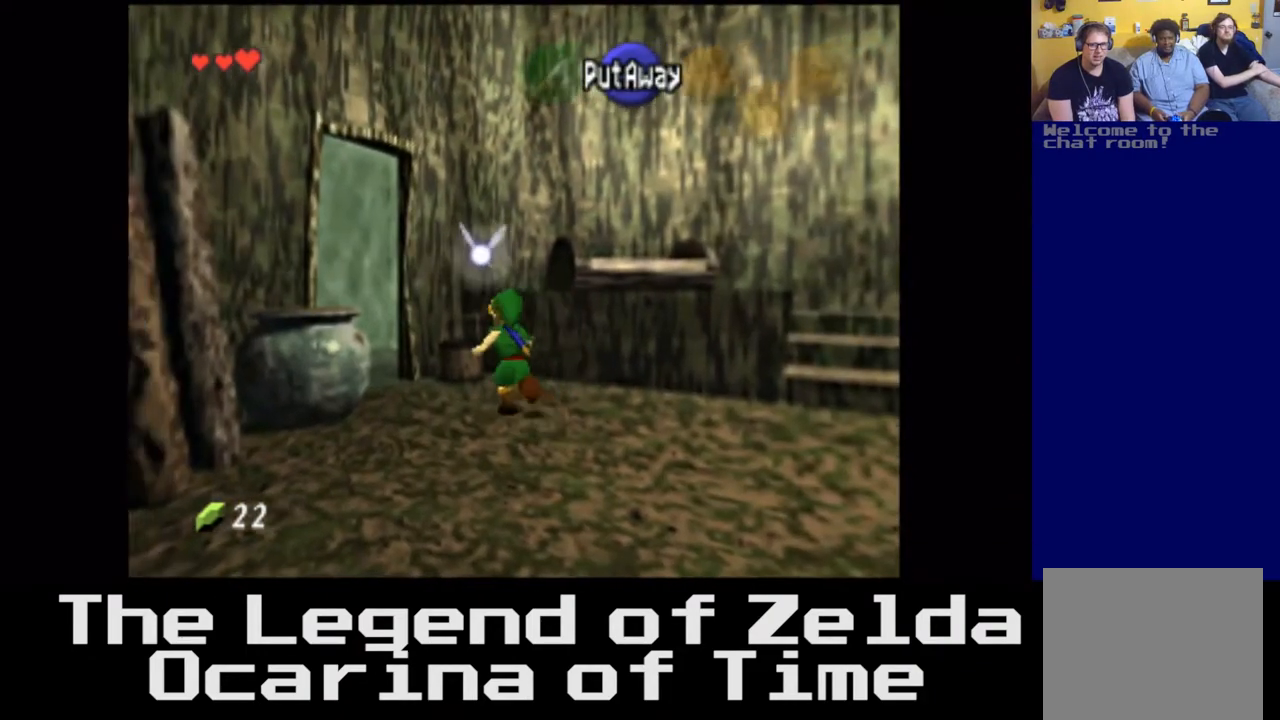
{"buttons": [], "left_stick": "up-left", "right_stick": "center", "events": [[200, "left_stick", "left"], [467, "left_stick", "up-left"]]}
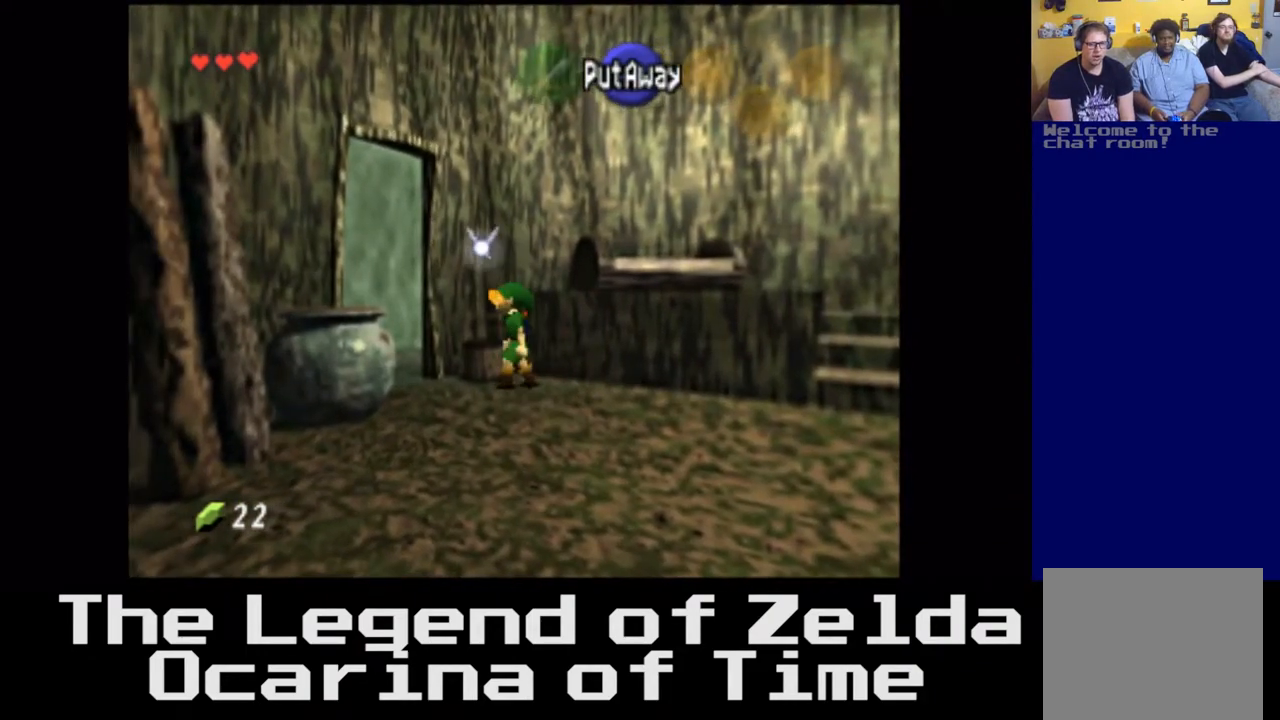
{"buttons": [], "left_stick": "up", "right_stick": "center", "events": [[83, "left_stick", "left"], [317, "left_stick", "up-left"], [433, "left_stick", "up"]]}